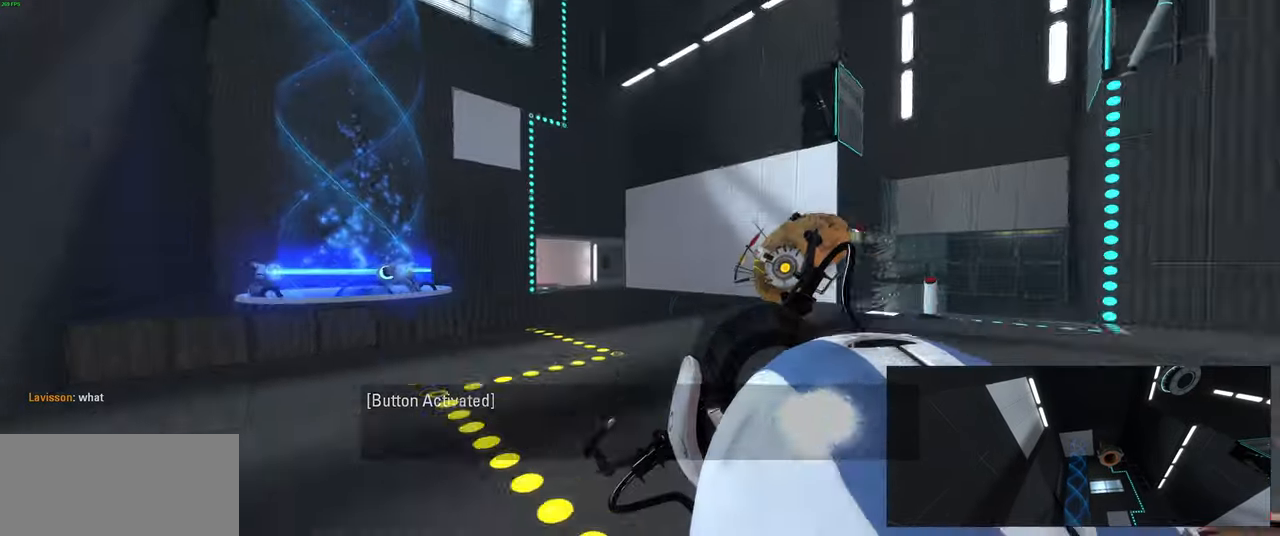
Gameplay with keyboard and mouse; each line is a JSON object with the keys and mouse buttons held at the frame after it. "events" lists presses ("down") and releases ("up") of "a", "ctrl", "d", "e", "f", "q", "r", "s", "shift", "space", "tab", "w", "mouse_left", "mouse_wheel", "mouse_right", "mouse_mb4" and "mouse_mb5" between this image and that frame as [ms after this image, input, new state], when the widget could be followed in between. "mouse_left", "mouse_wheel", "mouse_right", "mouse_mb4", "mouse_mb5" = the "left", "wheel", "right", "mb4", "mb5" buttons of the "mouse" list. No other keys are recorded. "wheel" means that the mouse wheel is clicked or scrolled. Mouse movement is not recorded.
{"keys": ["w"], "mouse": [], "events": [[316, "w", "down"]]}
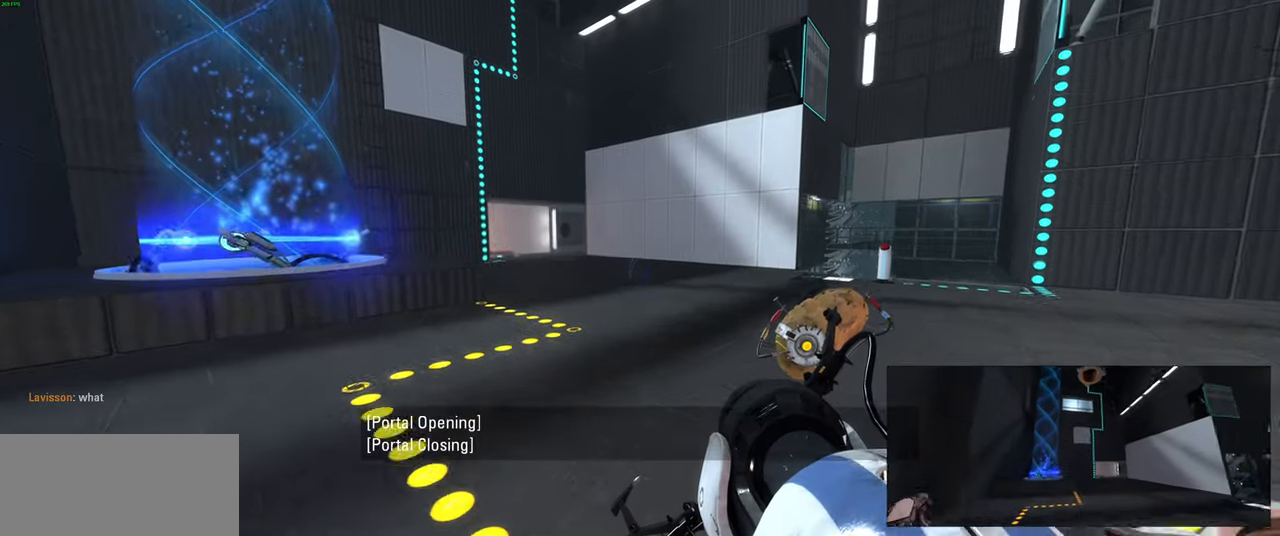
{"keys": [], "mouse": [], "events": [[133, "w", "up"]]}
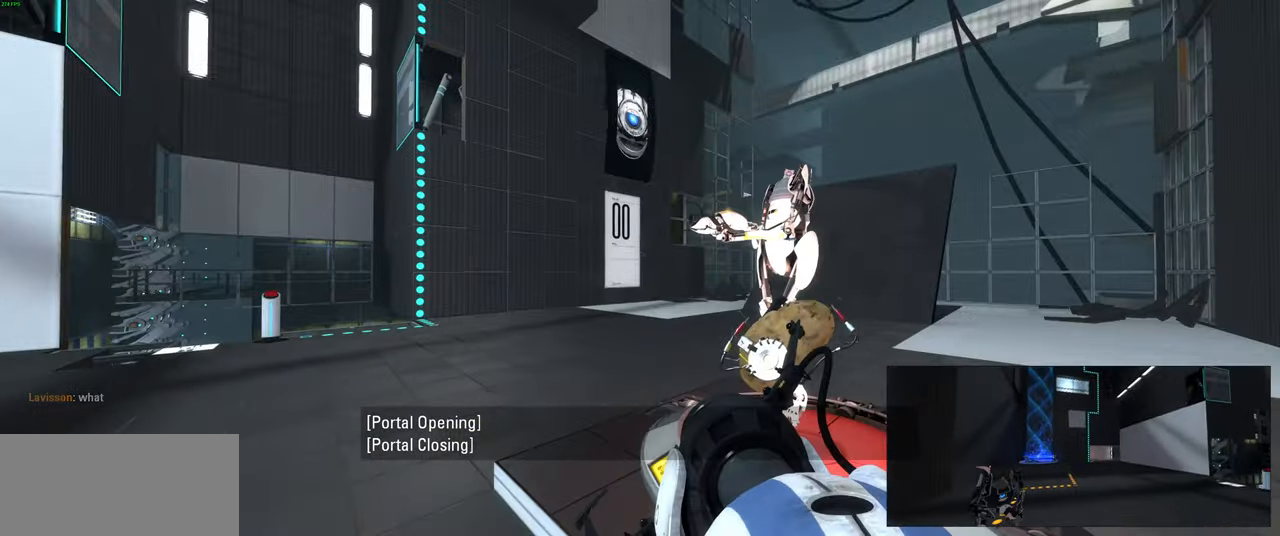
{"keys": ["w"], "mouse": [], "events": [[83, "w", "down"], [116, "a", "down"], [233, "a", "up"]]}
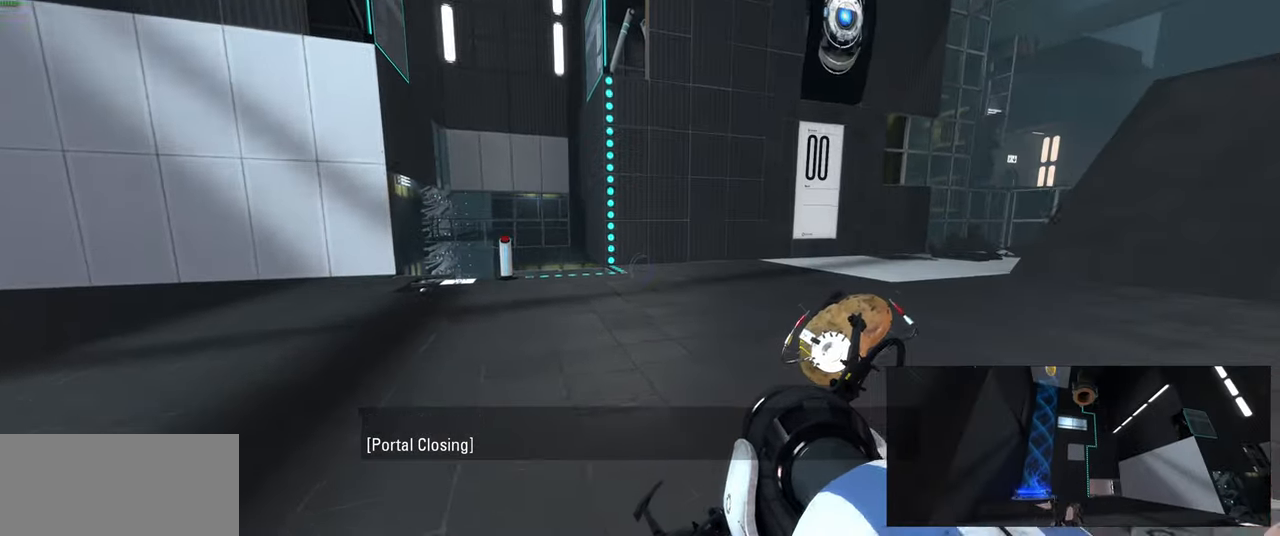
{"keys": ["d"], "mouse": [], "events": [[83, "d", "down"], [216, "d", "up"], [366, "d", "down"], [466, "w", "up"]]}
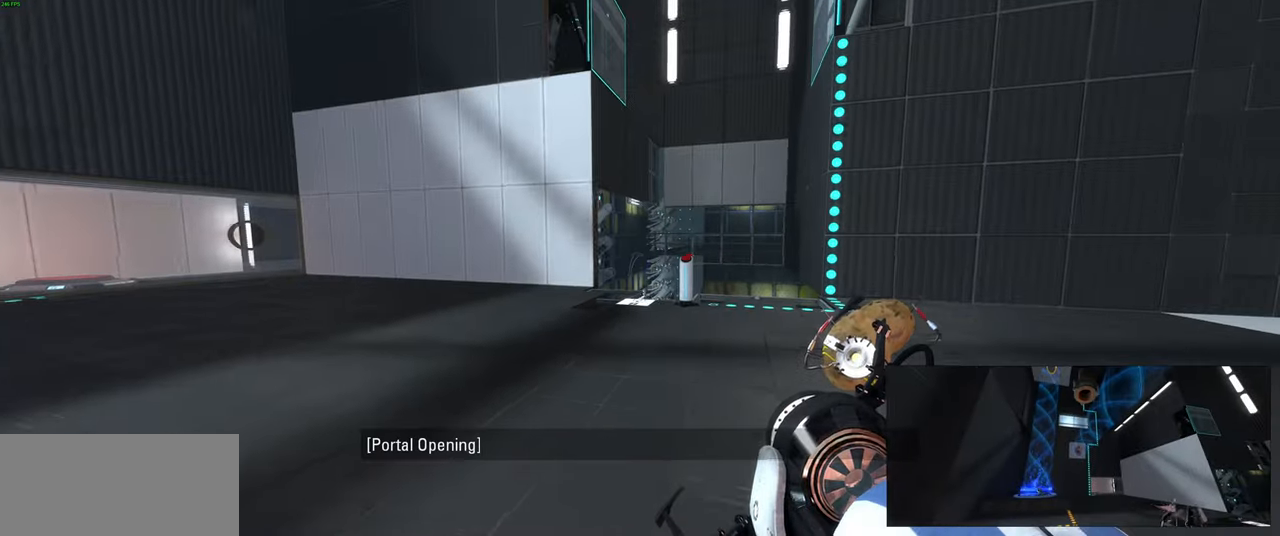
{"keys": [], "mouse": [], "events": [[66, "d", "up"], [183, "d", "down"], [366, "d", "up"]]}
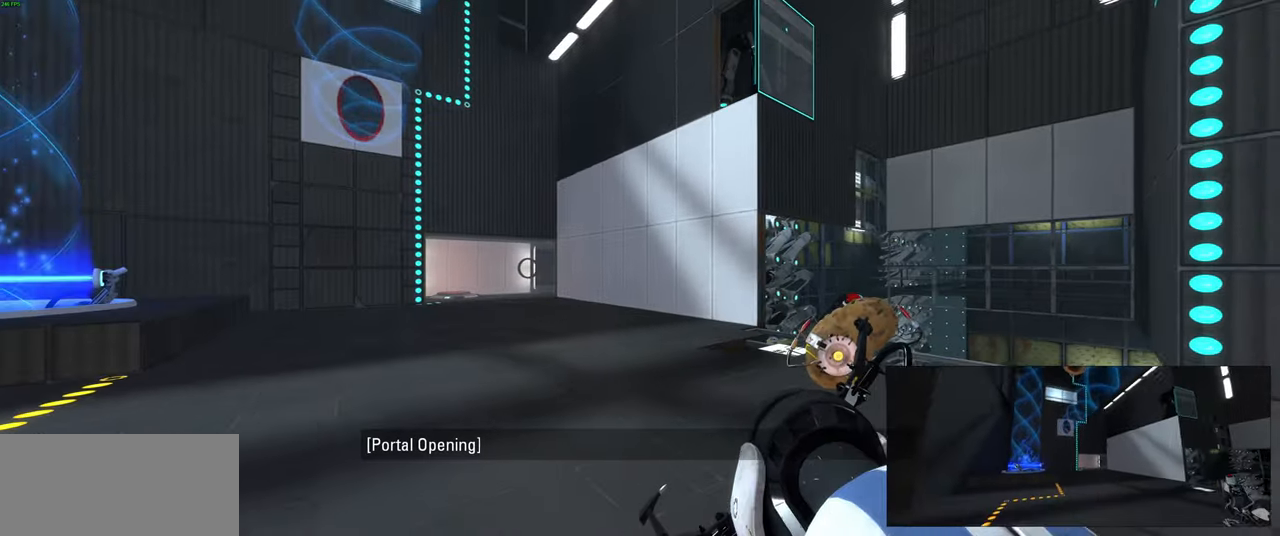
{"keys": [], "mouse": [], "events": [[66, "w", "down"], [166, "d", "down"], [333, "d", "up"], [433, "w", "up"]]}
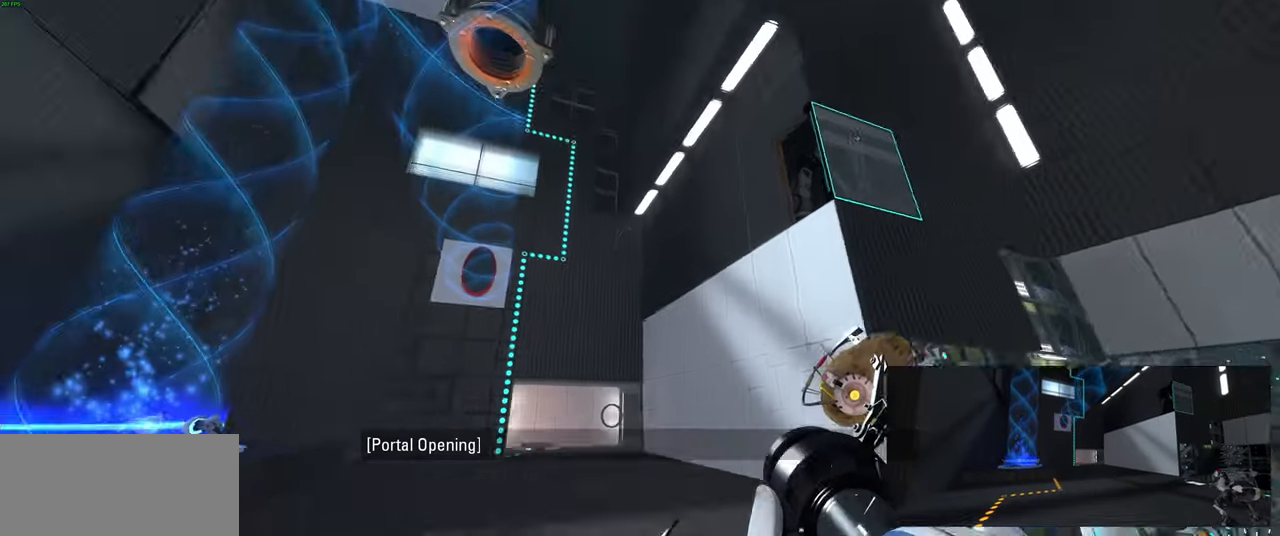
{"keys": [], "mouse": [], "events": [[133, "d", "down"], [283, "d", "up"]]}
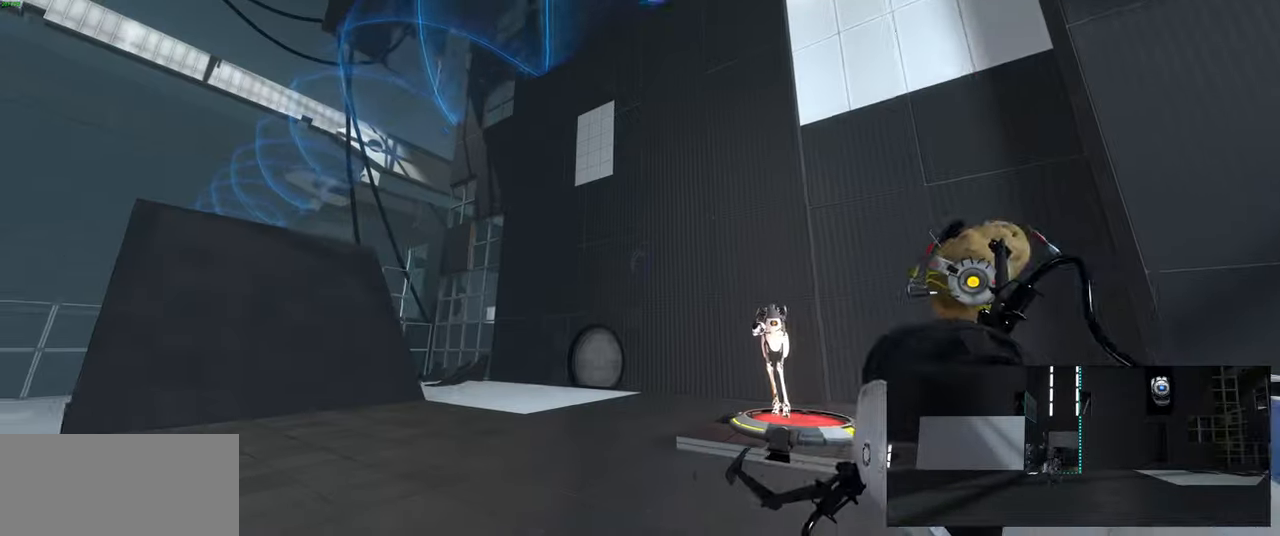
{"keys": ["w"], "mouse": [], "events": [[300, "w", "down"]]}
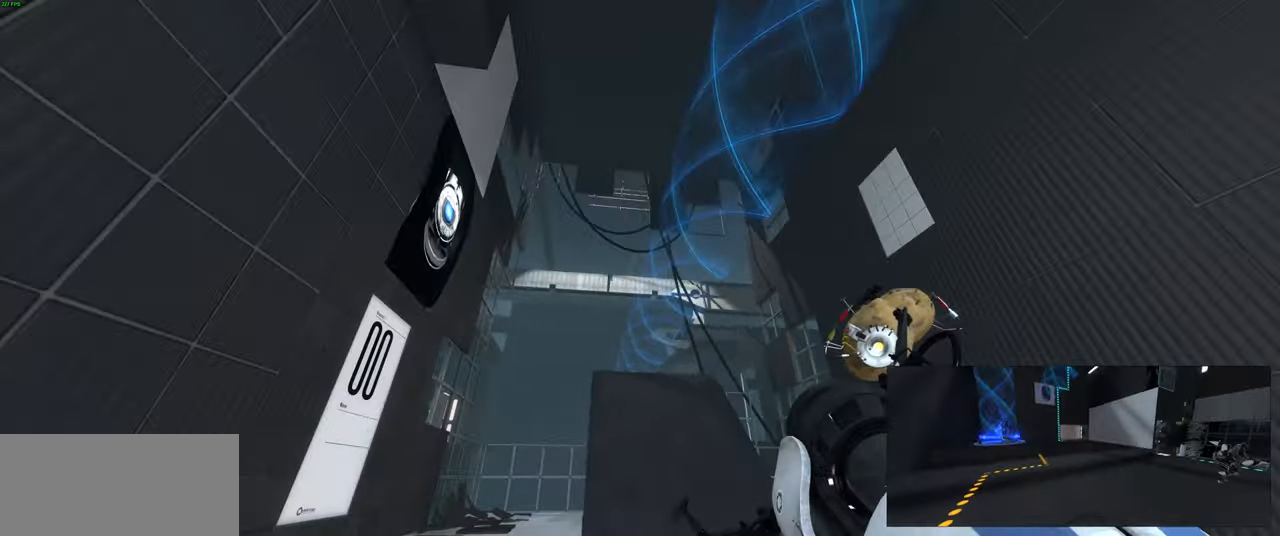
{"keys": [], "mouse": [], "events": [[16, "d", "down"], [66, "w", "up"], [233, "d", "up"]]}
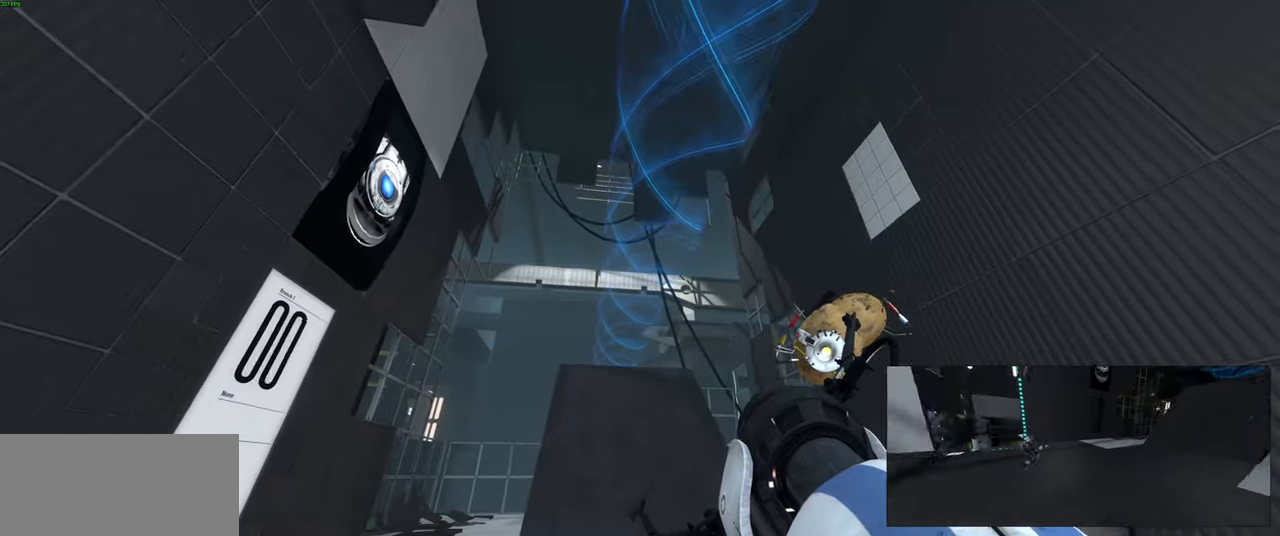
{"keys": ["w"], "mouse": [], "events": [[267, "w", "down"]]}
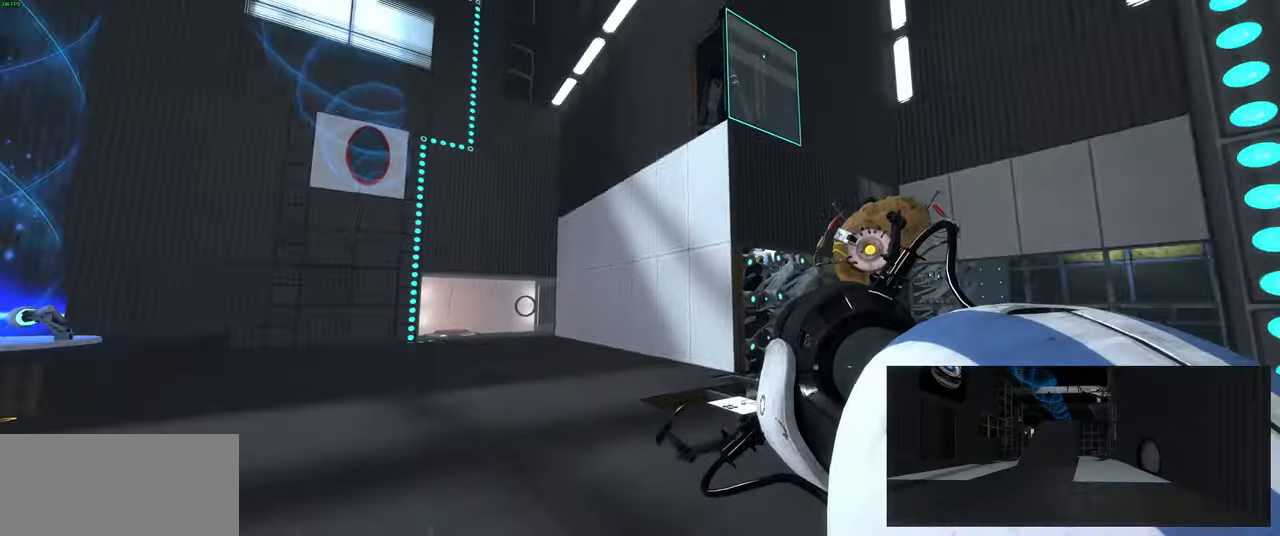
{"keys": ["w"], "mouse": [], "events": [[17, "a", "down"], [150, "a", "up"], [217, "d", "down"], [483, "d", "up"]]}
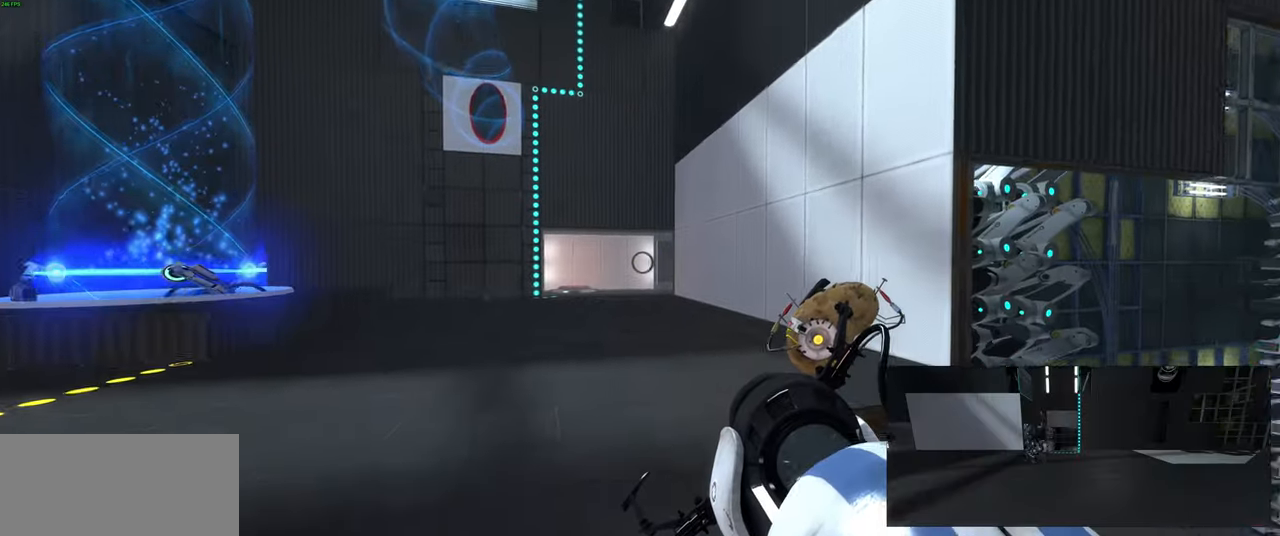
{"keys": ["w"], "mouse": [], "events": [[217, "mouse_right", "down"], [350, "mouse_right", "up"]]}
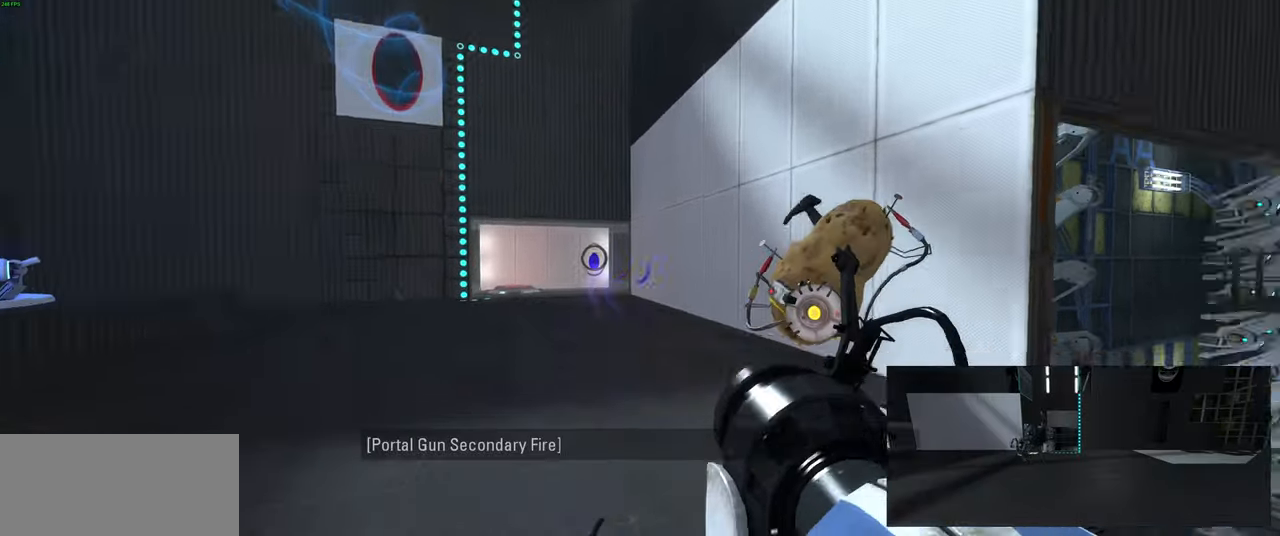
{"keys": ["w"], "mouse": [], "events": [[333, "a", "down"], [500, "a", "up"]]}
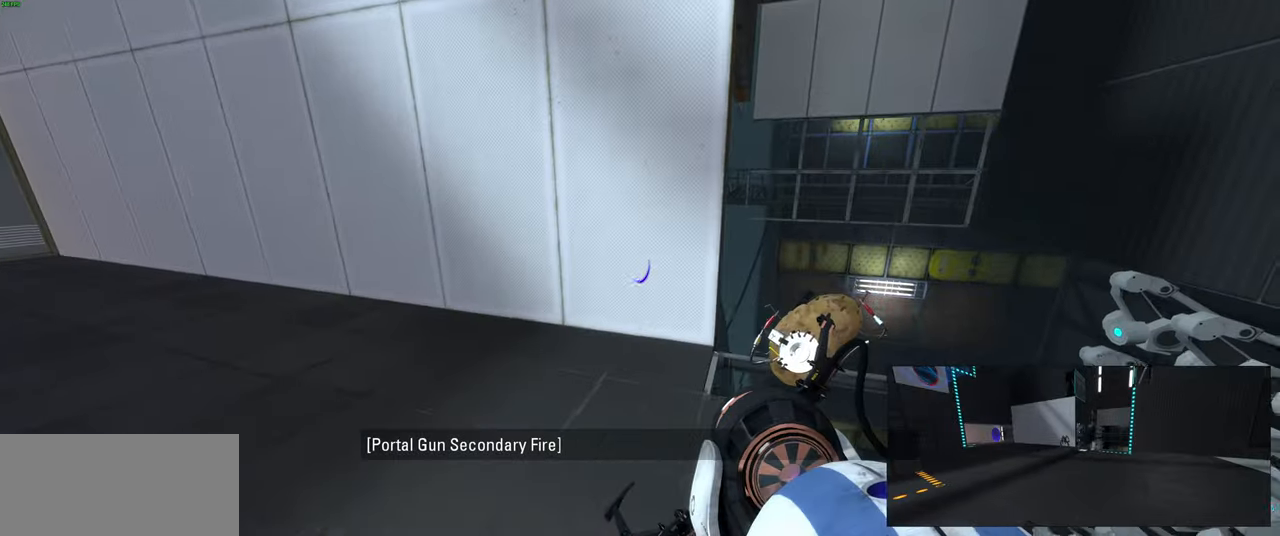
{"keys": ["w"], "mouse": [], "events": [[117, "mouse_left", "down"], [133, "w", "up"], [217, "mouse_left", "up"], [467, "w", "down"]]}
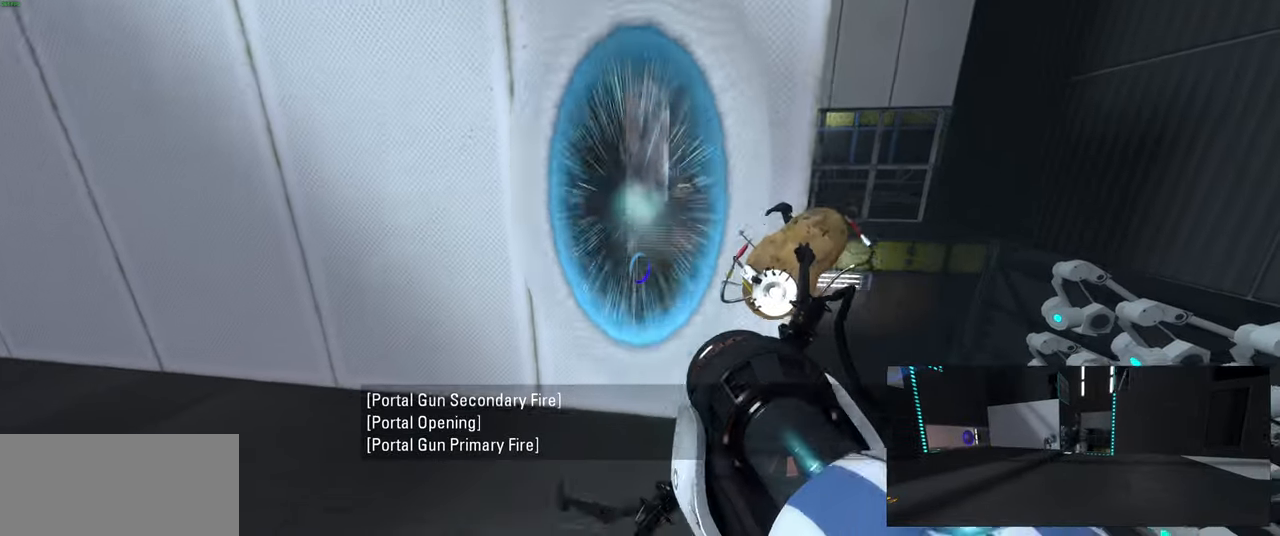
{"keys": [], "mouse": [], "events": [[117, "w", "up"]]}
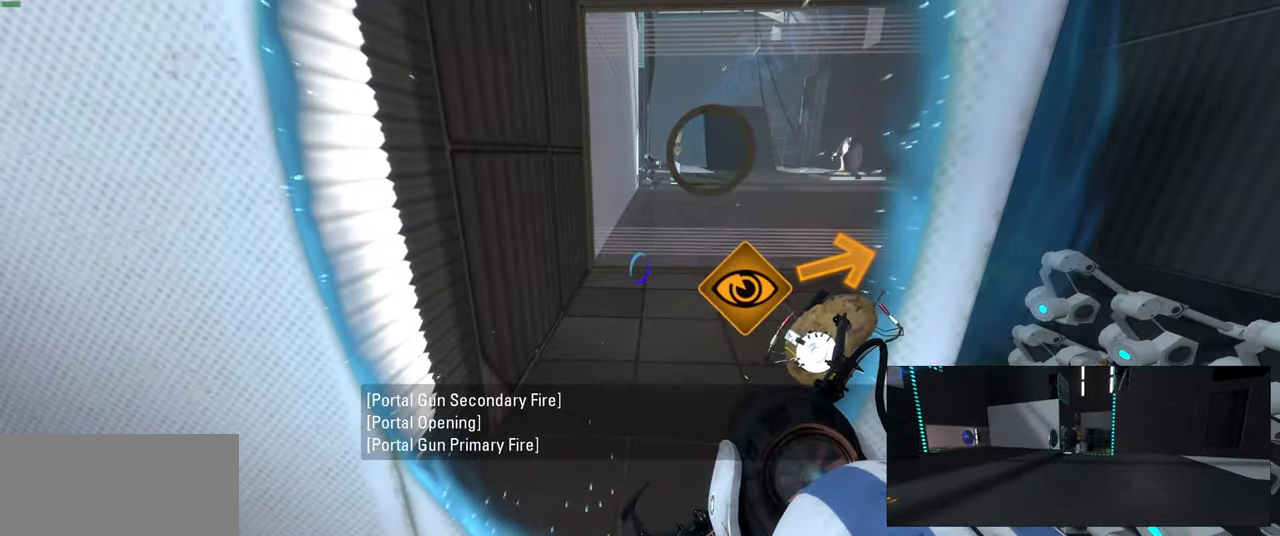
{"keys": [], "mouse": [], "events": [[33, "w", "down"], [283, "w", "up"]]}
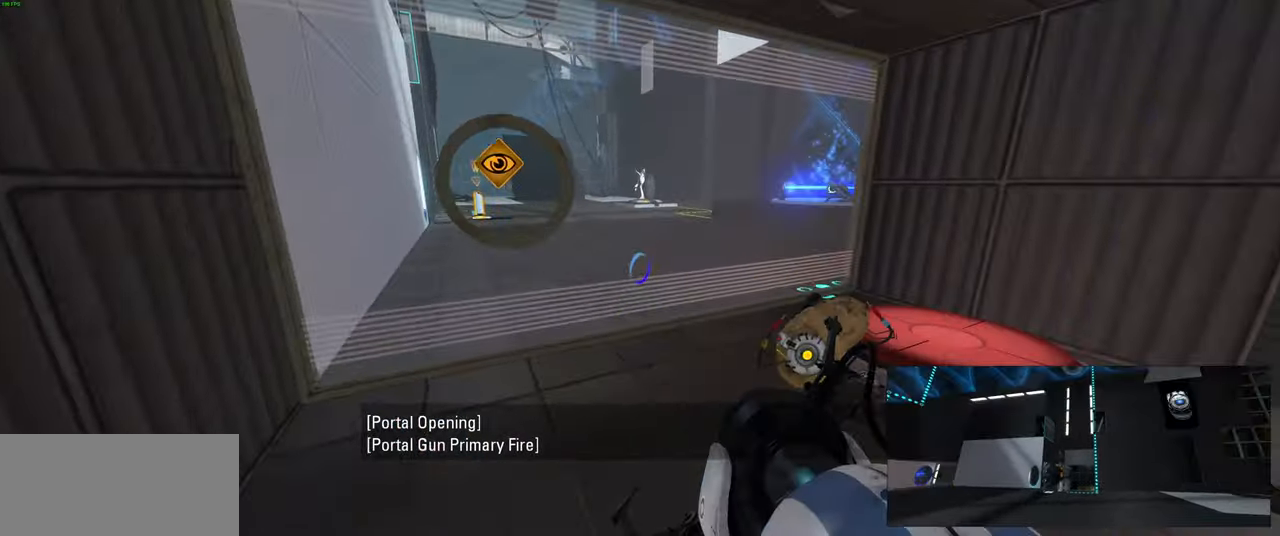
{"keys": ["w"], "mouse": [], "events": [[150, "d", "down"], [350, "w", "down"], [417, "d", "up"]]}
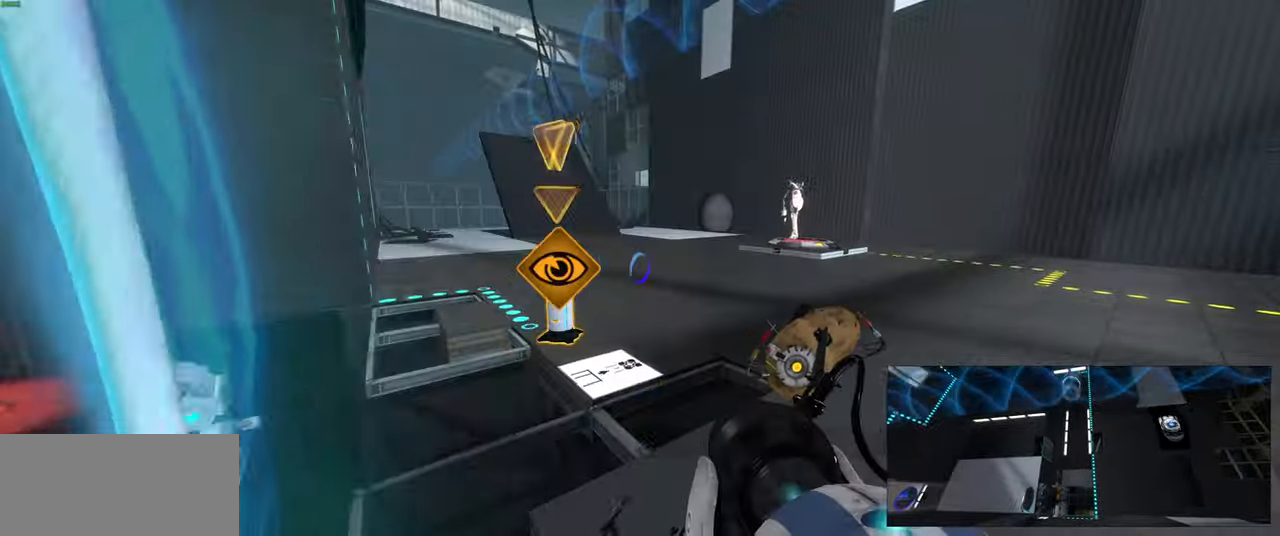
{"keys": ["w"], "mouse": [], "events": [[283, "a", "down"], [417, "a", "up"]]}
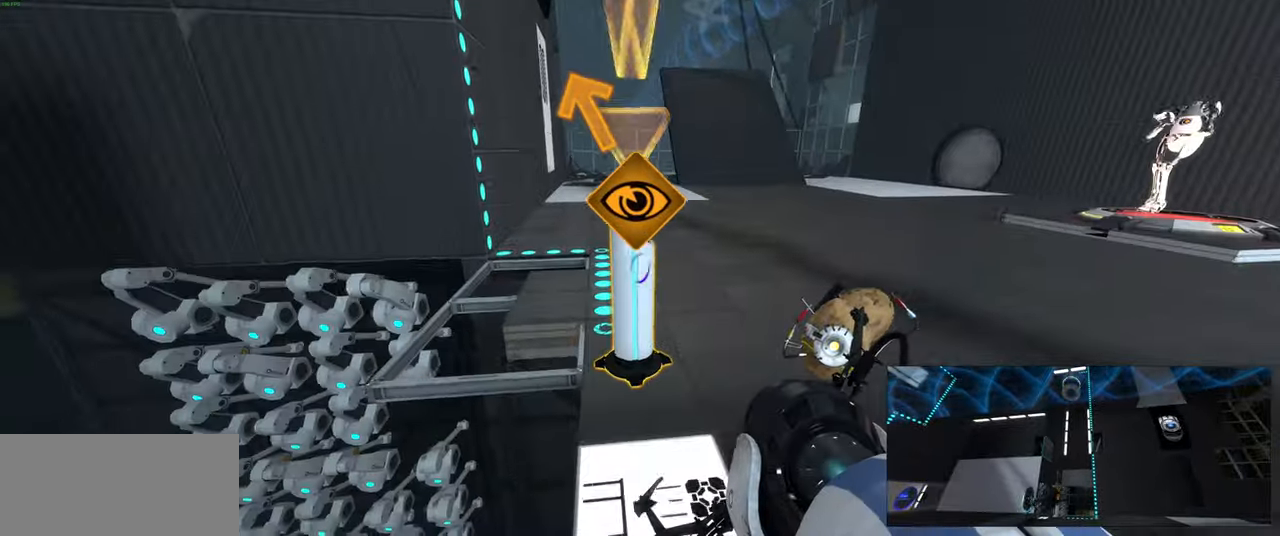
{"keys": [], "mouse": [], "events": [[67, "e", "down"], [100, "w", "up"], [167, "e", "up"]]}
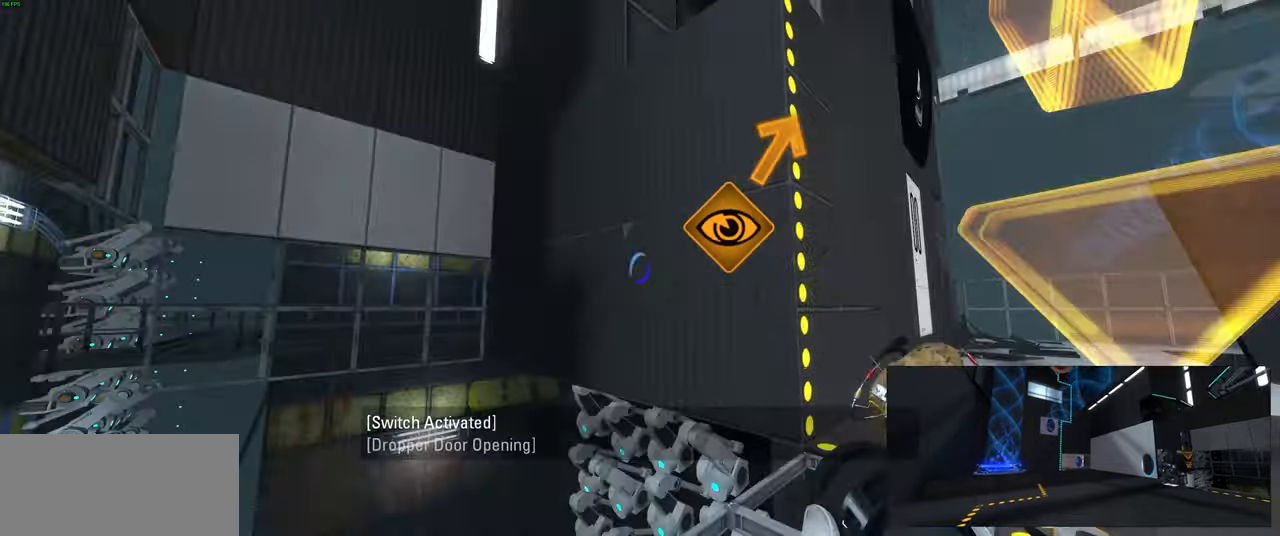
{"keys": [], "mouse": [], "events": [[166, "s", "down"], [250, "s", "up"]]}
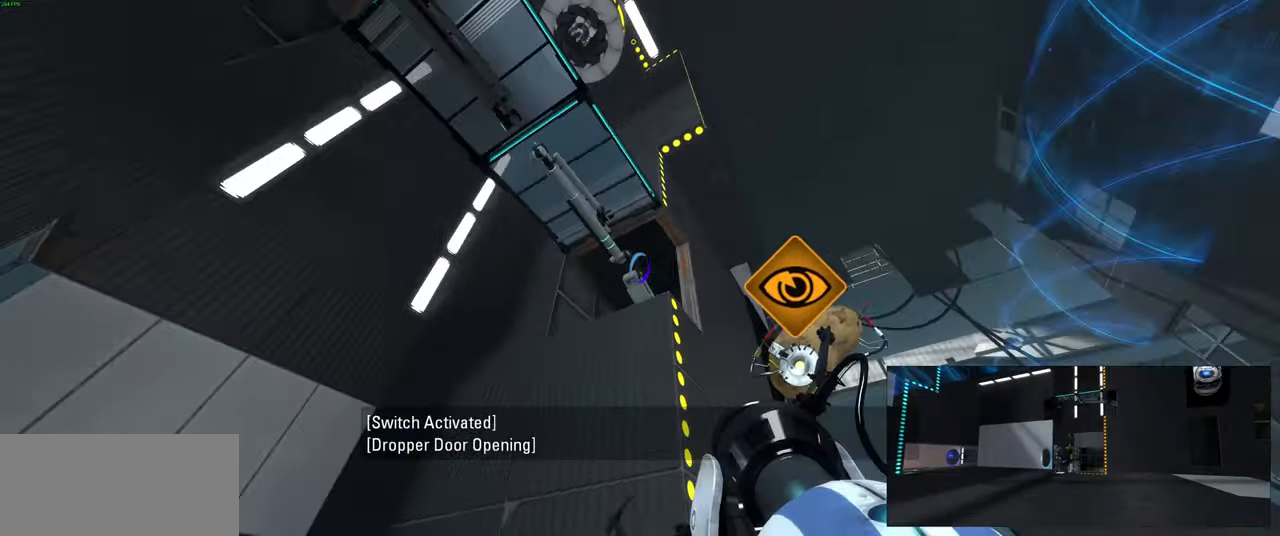
{"keys": [], "mouse": [], "events": [[100, "f", "down"], [116, "f", "up"]]}
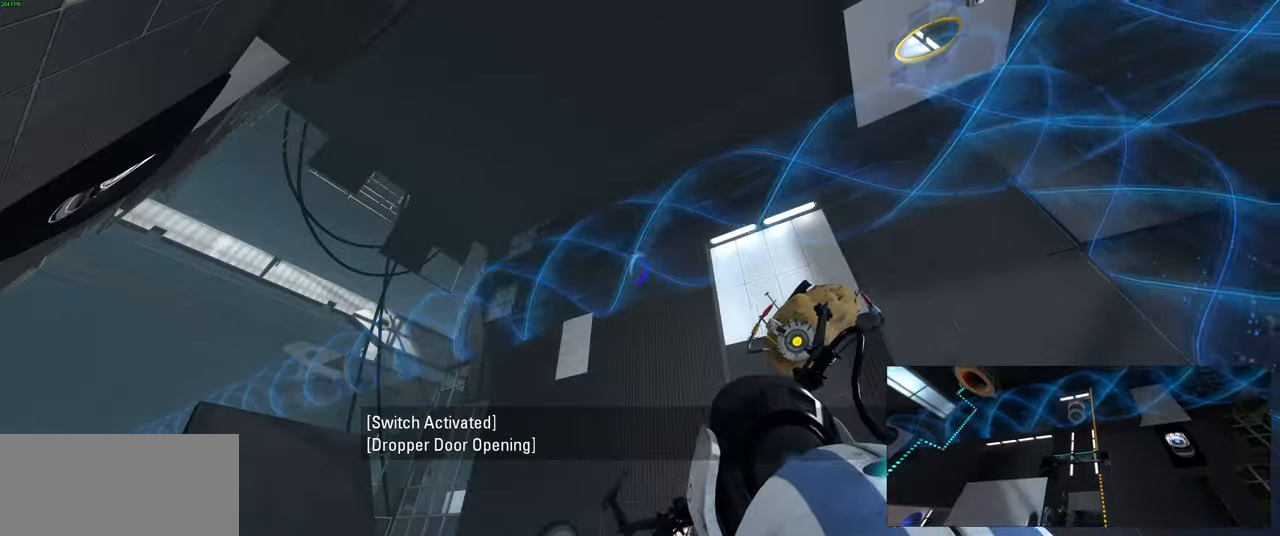
{"keys": [], "mouse": [], "events": []}
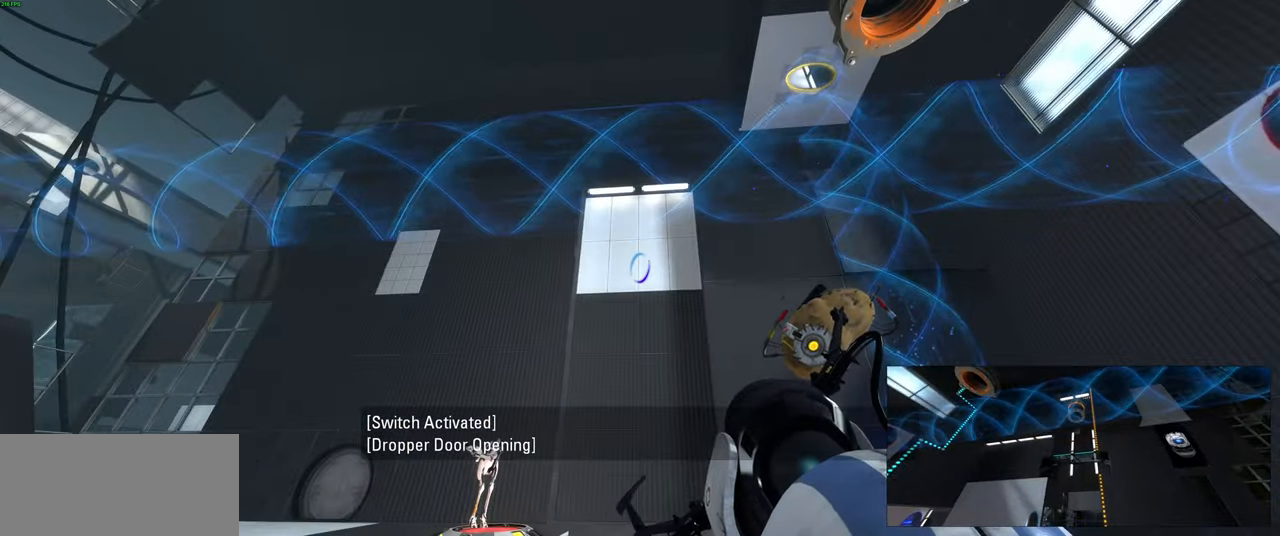
{"keys": [], "mouse": [], "events": []}
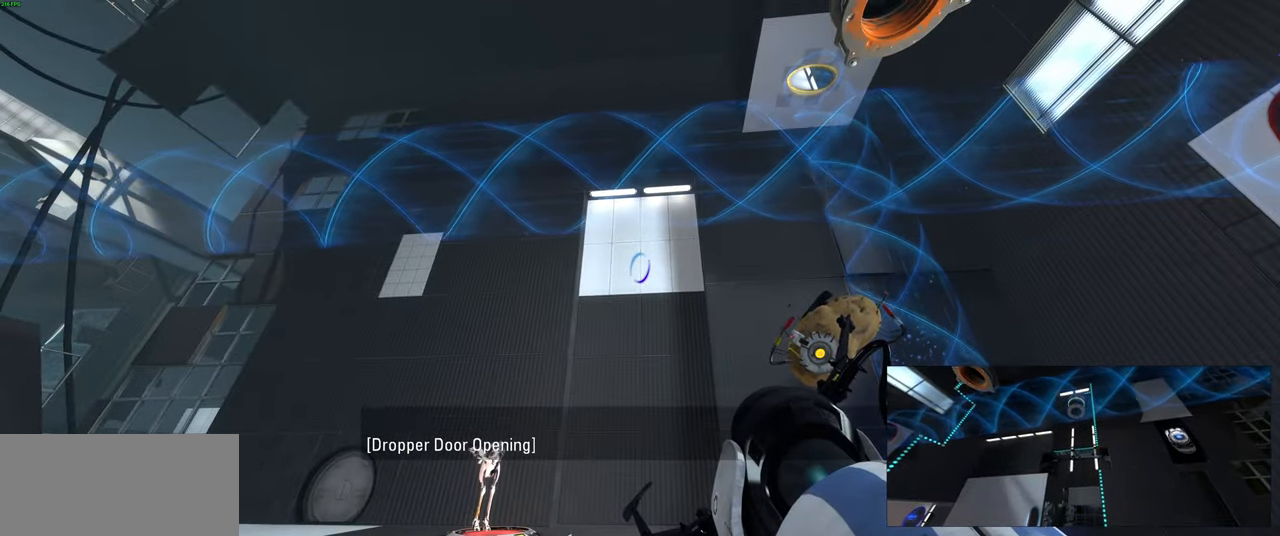
{"keys": [], "mouse": [], "events": [[233, "mouse_right", "down"], [366, "mouse_right", "up"]]}
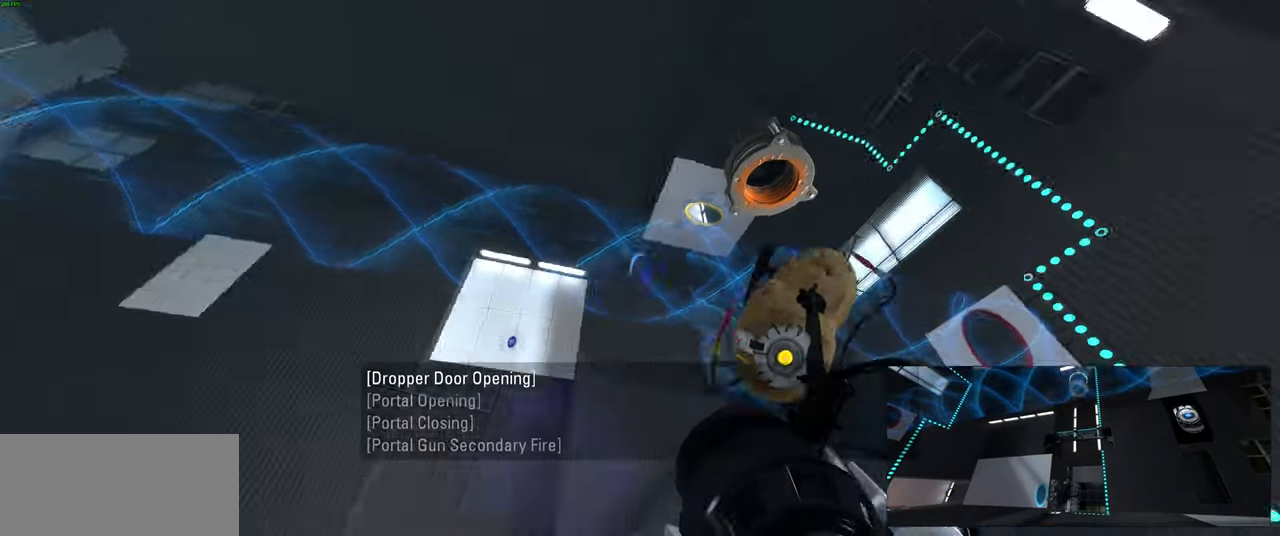
{"keys": [], "mouse": [], "events": []}